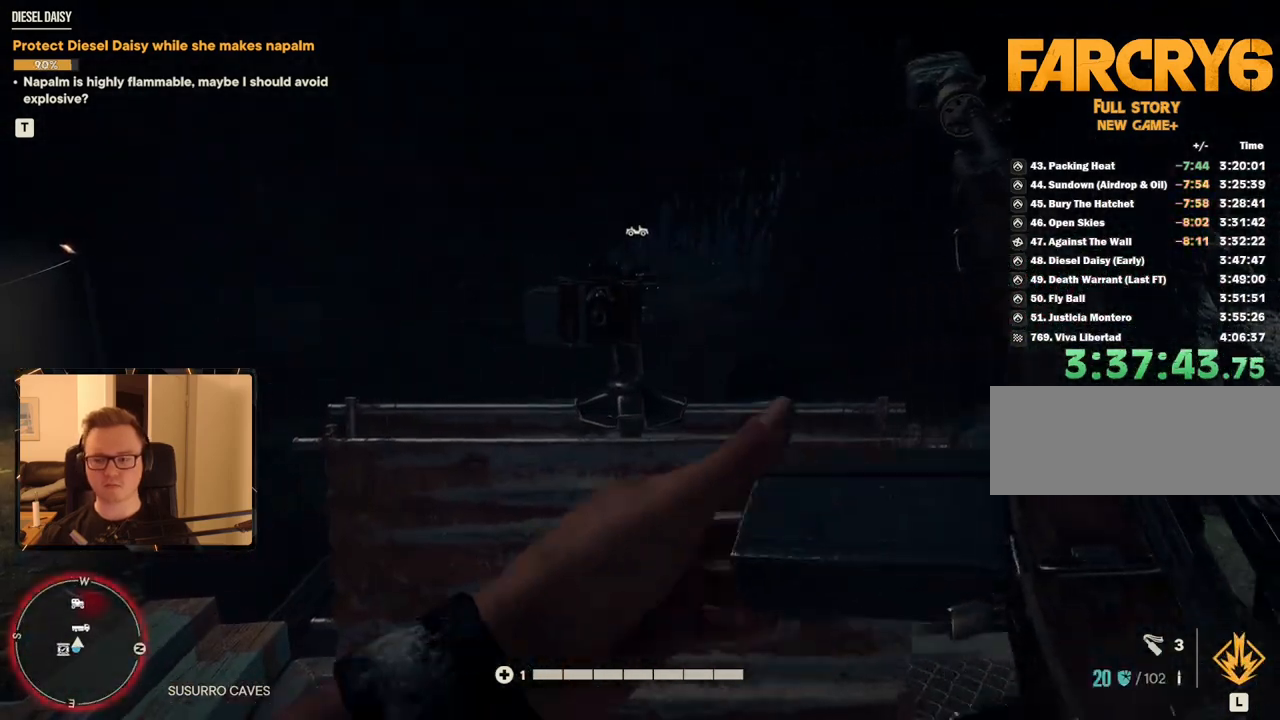
Gameplay with keyboard and mouse; each line is a JSON object with the keys and mouse buttons held at the frame after it. "events" lists presses ("down") and releases ("up") of "1", "2", "3", "4", "5", "6", "7", "8", "9", "a", "alt", "b", "c", "caps_lock", "ctrl", "d", "e", "escape", "f", "g", "h", "m", "n", "q", "r", "return", "s", "shift", "space", "t", "tab", "v", "w", "x", "y", "z", "mouse_left", "mouse_right", "mouse_mb4", "mouse_mb5", "mouse_wheel_up" and "mouse_wheel_down" between this image and that frame as [ms after this image, input, new state], when the widget could be followed in between. "mouse_left", "mouse_right", "mouse_mb4", "mouse_mb5", "mouse_wheel_up", "mouse_wheel_down" = the "left", "right", "mb4", "mb5", "wheel_up", "wheel_down" buttons of the "mouse" list. No other keys are recorded. Mouse movement is not recorded.
{"keys": [], "mouse": [], "events": [[50, "w", "down"], [100, "mouse_mb5", "up"], [184, "a", "down"], [284, "a", "up"], [317, "e", "down"], [367, "w", "up"], [467, "e", "up"]]}
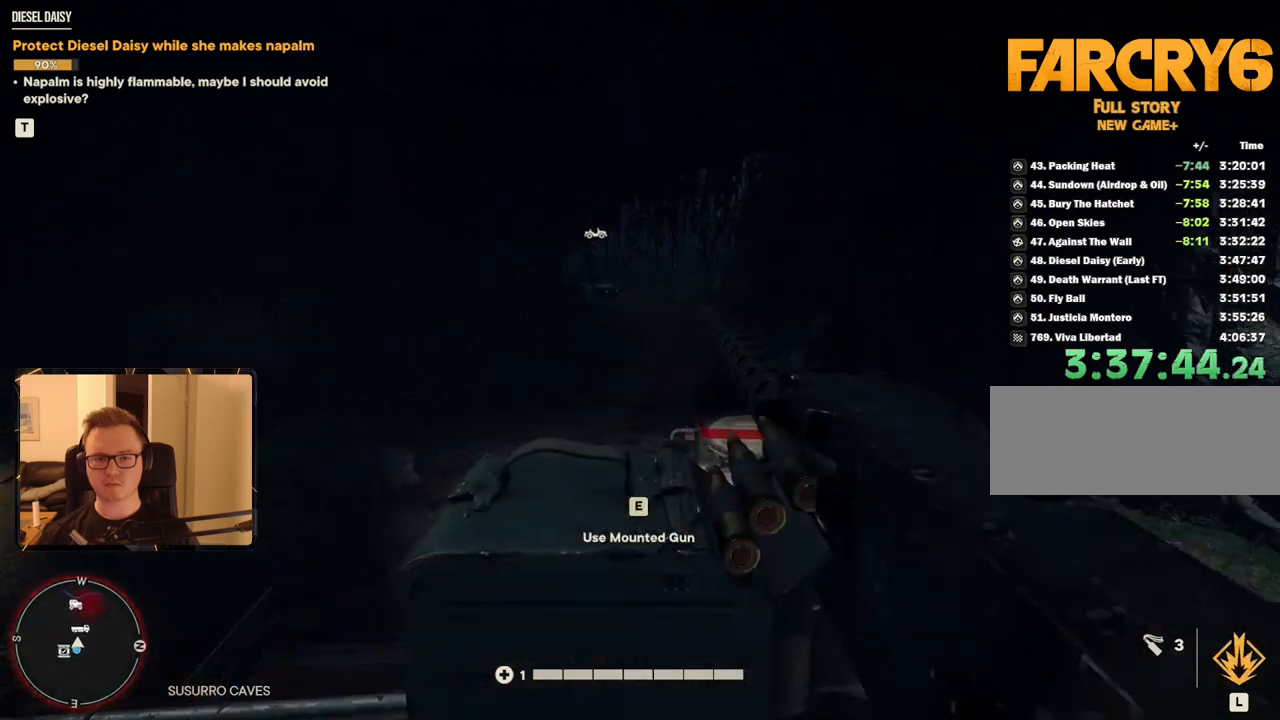
{"keys": [], "mouse": [], "events": []}
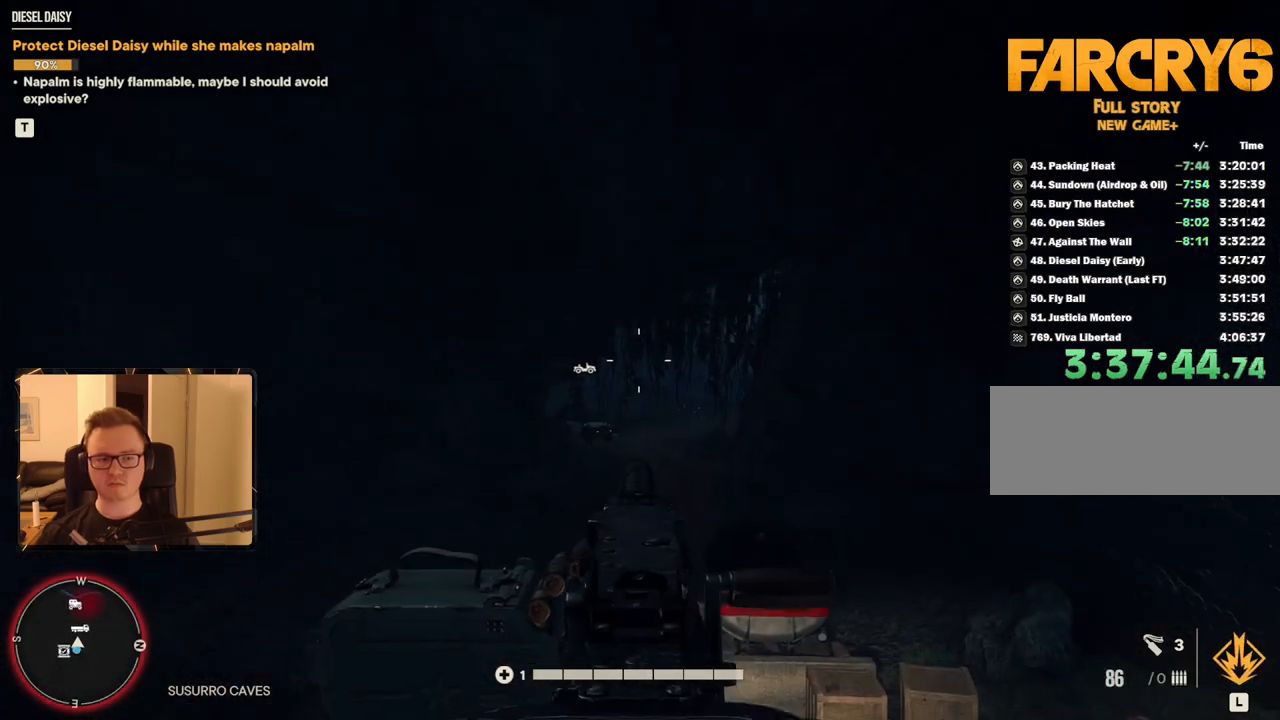
{"keys": [], "mouse": [], "events": []}
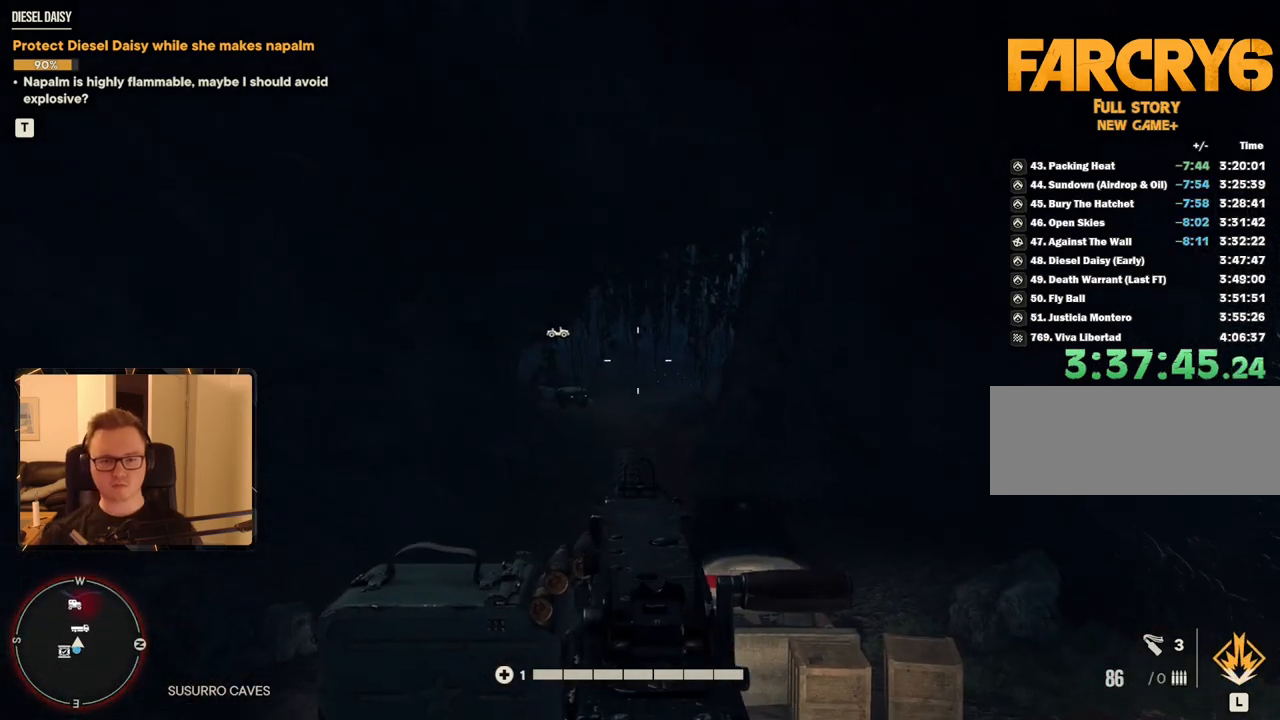
{"keys": [], "mouse": [], "events": []}
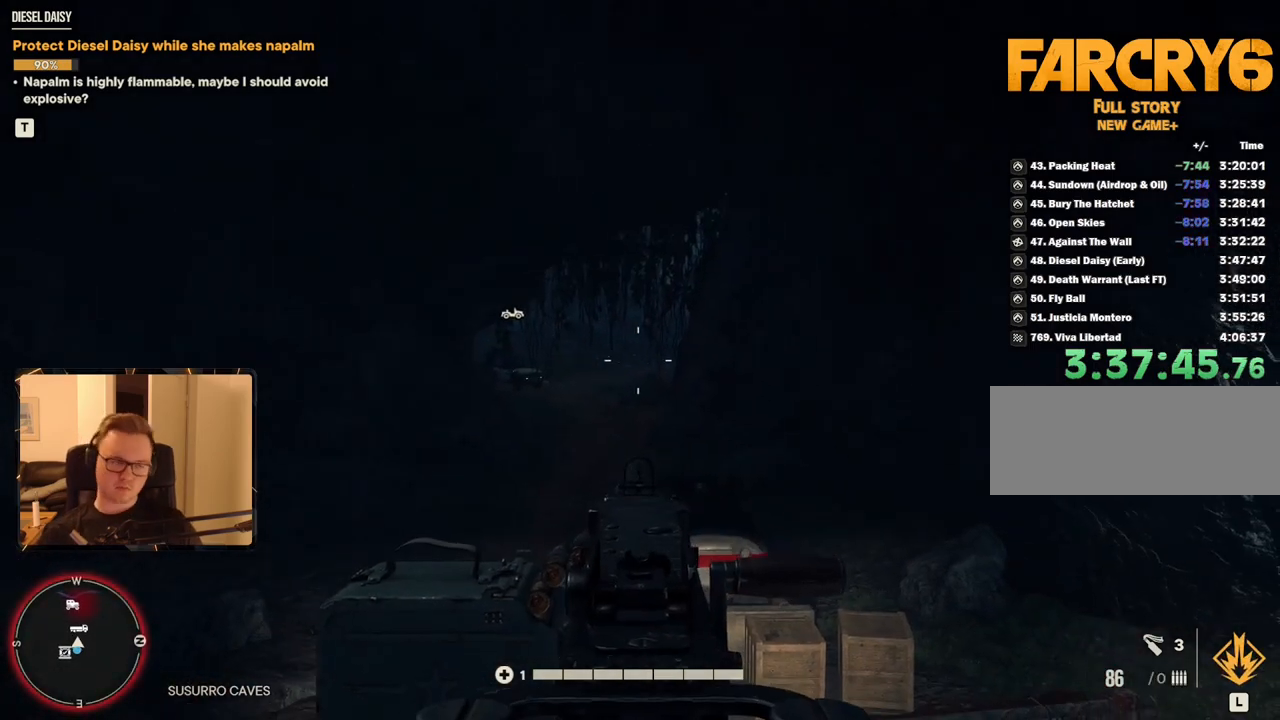
{"keys": [], "mouse": [], "events": []}
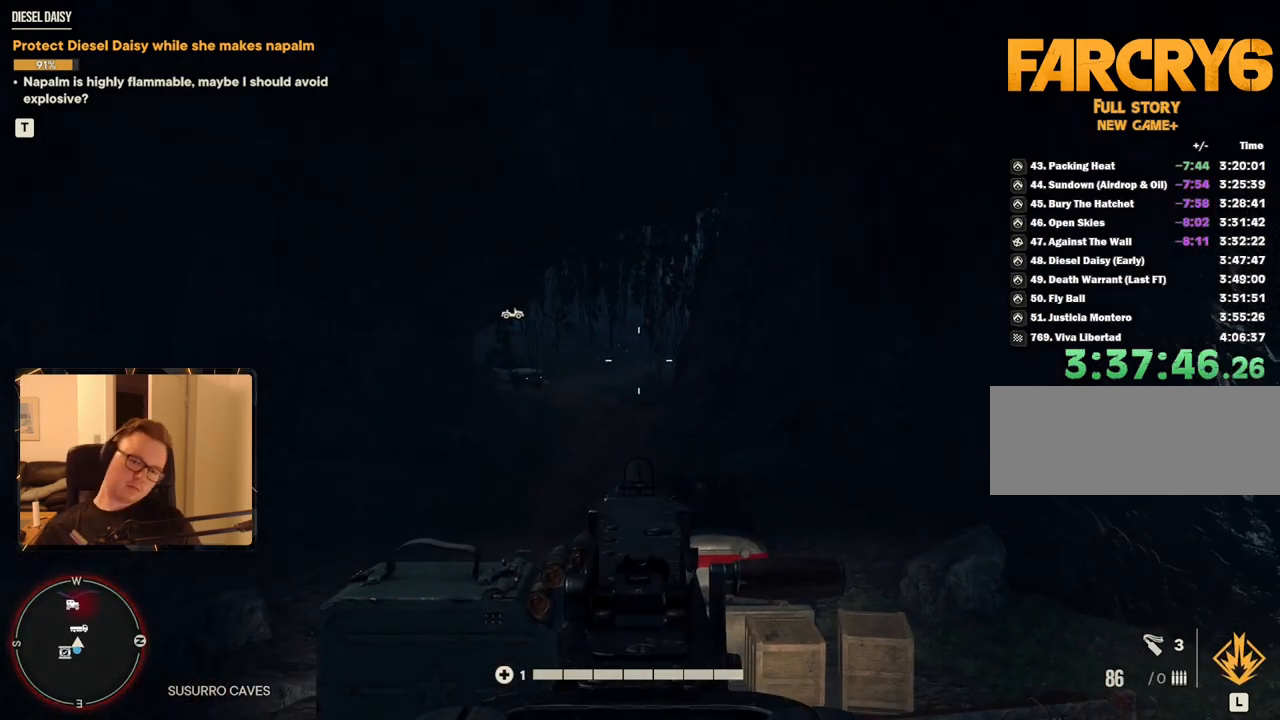
{"keys": [], "mouse": ["right"], "events": [[384, "mouse_right", "down"]]}
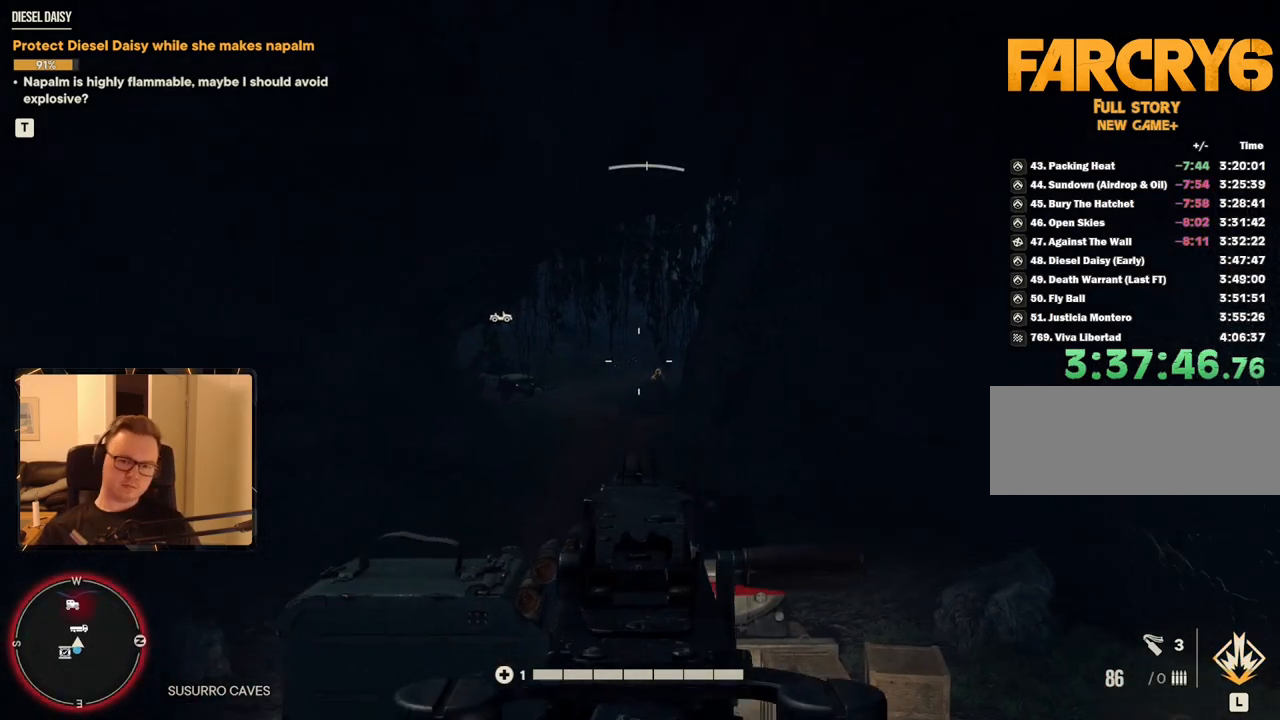
{"keys": [], "mouse": ["left", "right"], "events": [[450, "mouse_left", "down"]]}
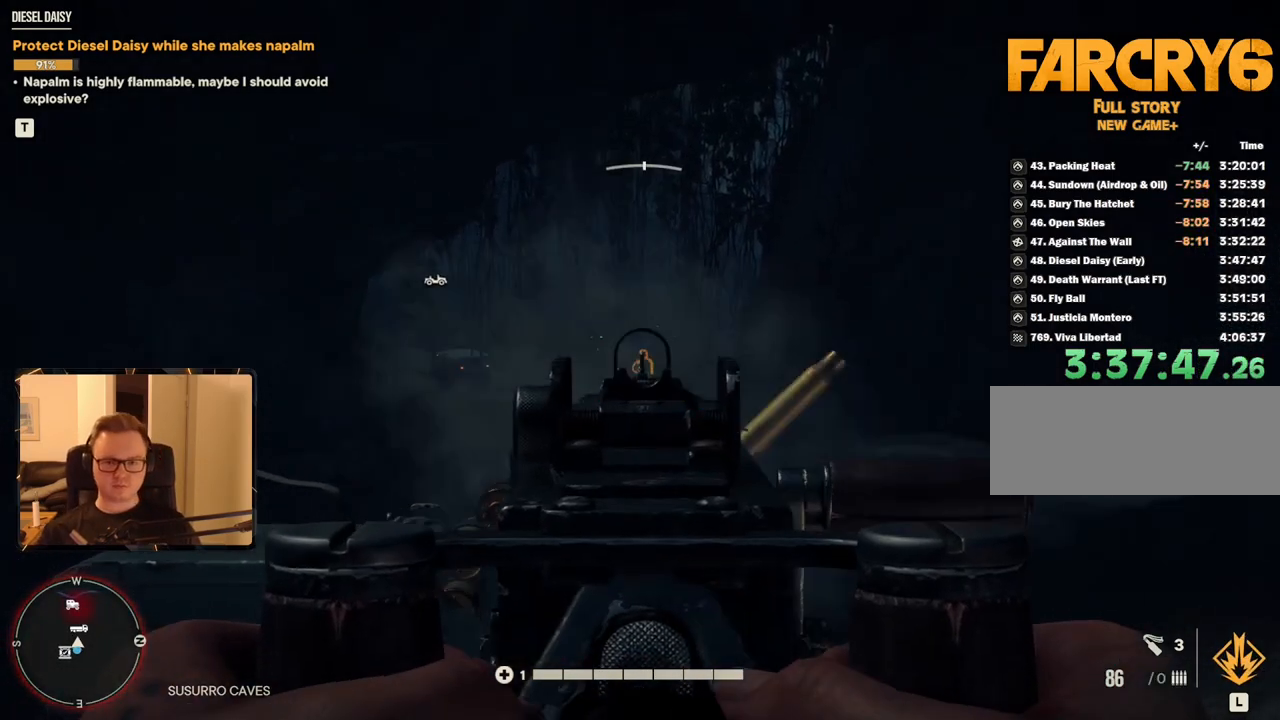
{"keys": [], "mouse": ["right"], "events": [[84, "mouse_left", "up"], [317, "mouse_left", "down"], [500, "mouse_left", "up"]]}
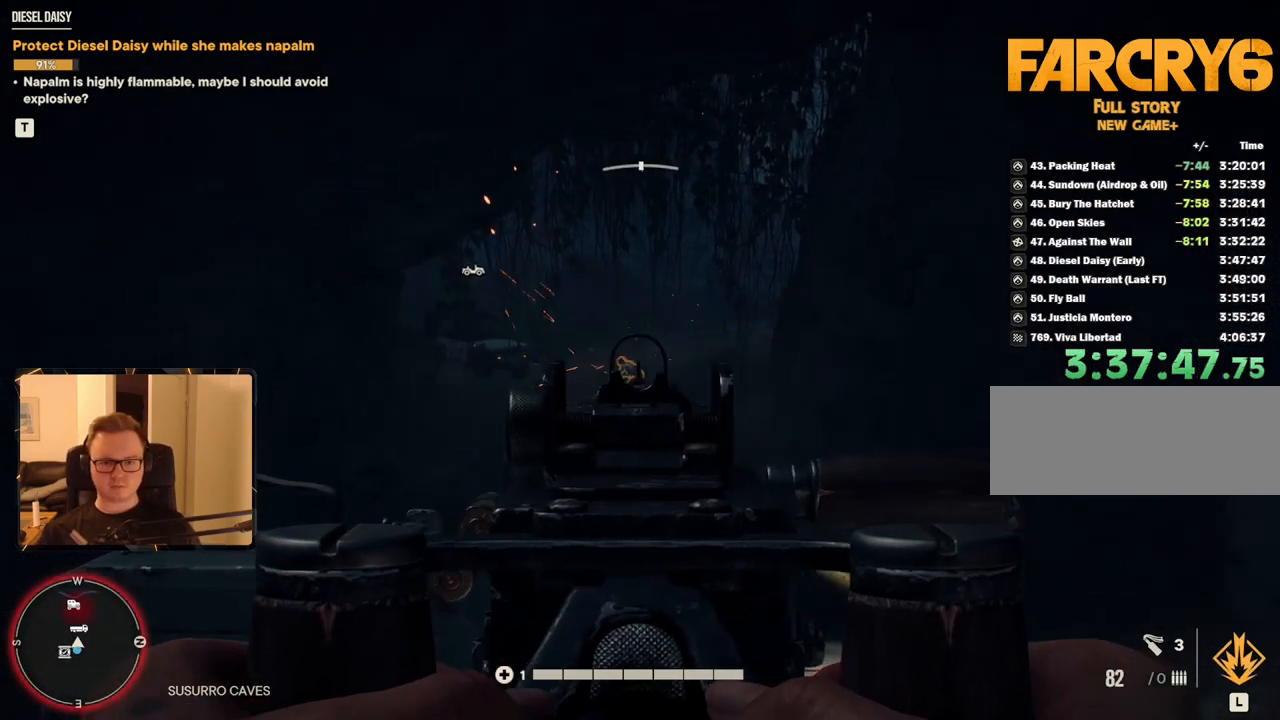
{"keys": [], "mouse": ["left", "right"], "events": [[417, "mouse_left", "down"]]}
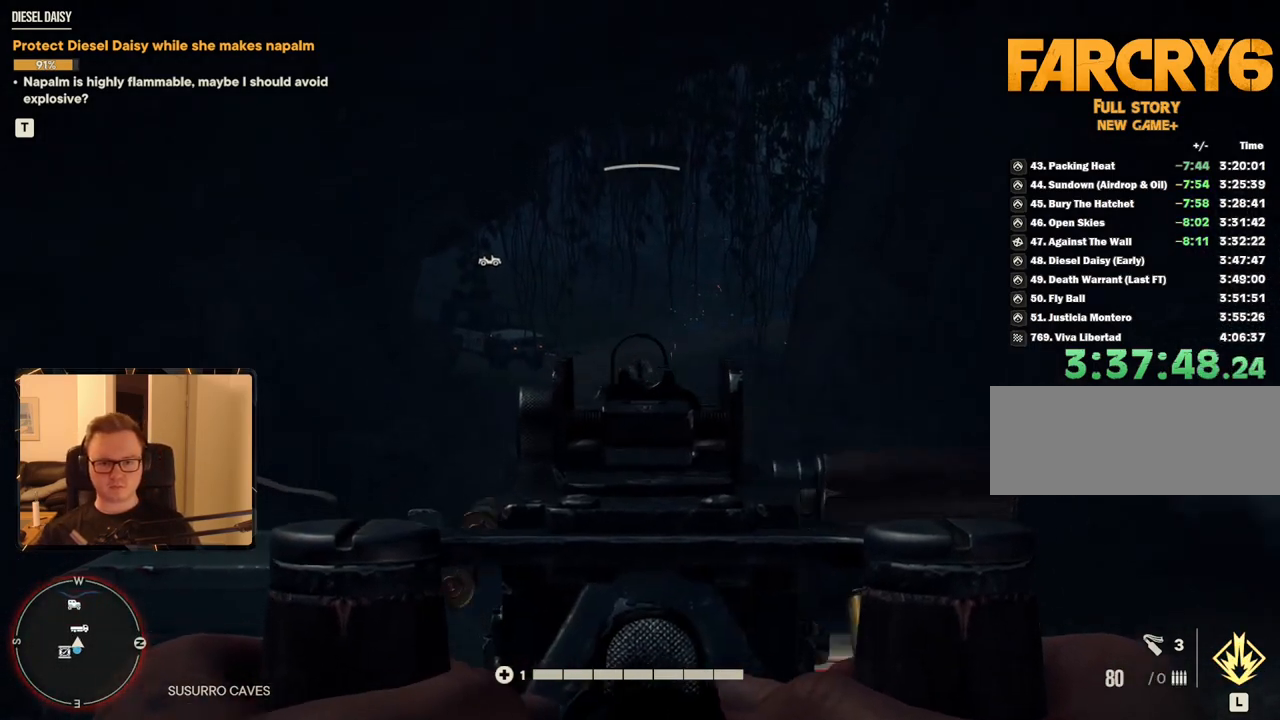
{"keys": [], "mouse": ["right"], "events": [[17, "mouse_left", "up"]]}
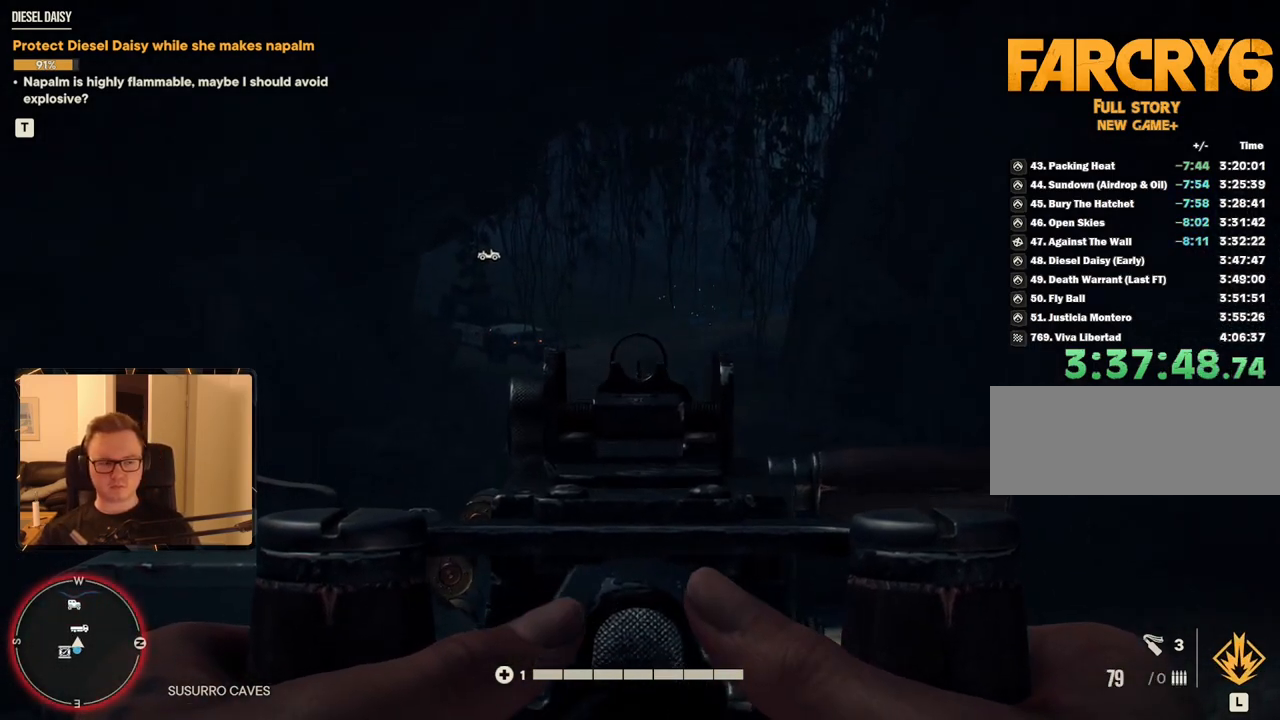
{"keys": [], "mouse": [], "events": [[67, "mouse_right", "up"], [350, "e", "down"], [450, "e", "up"]]}
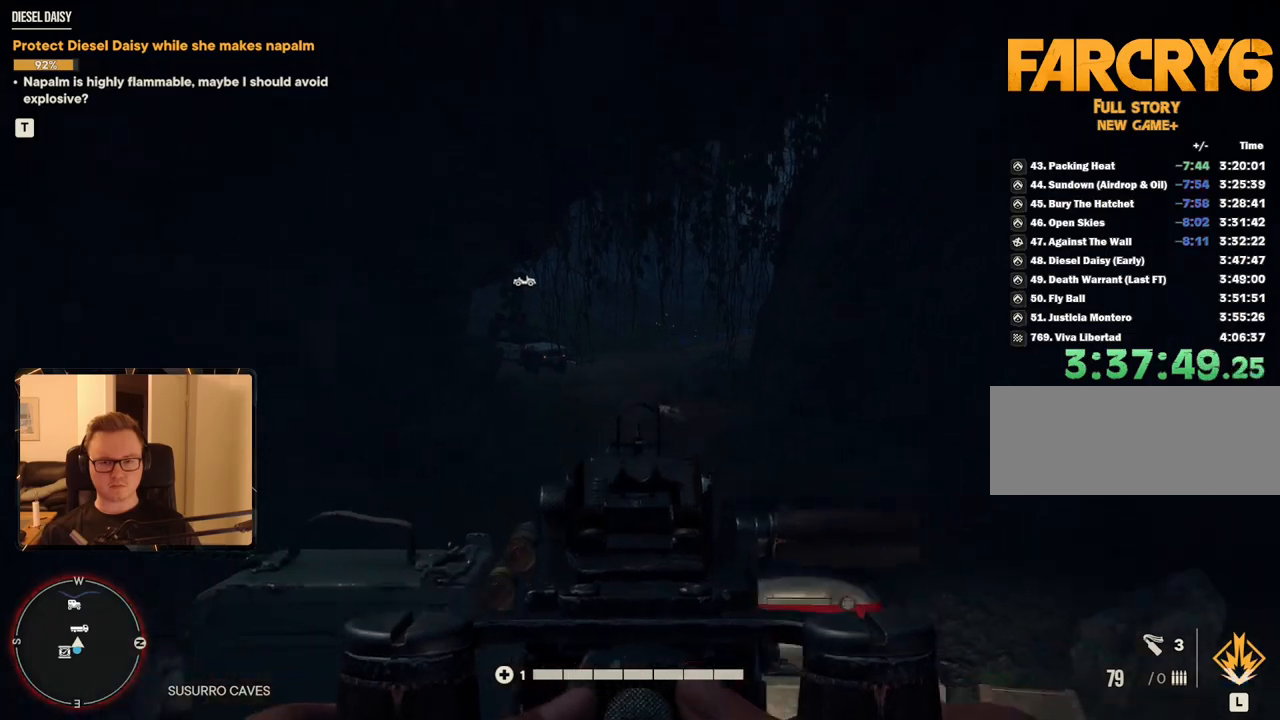
{"keys": ["2", "d"], "mouse": [], "events": [[417, "d", "down"], [450, "2", "down"]]}
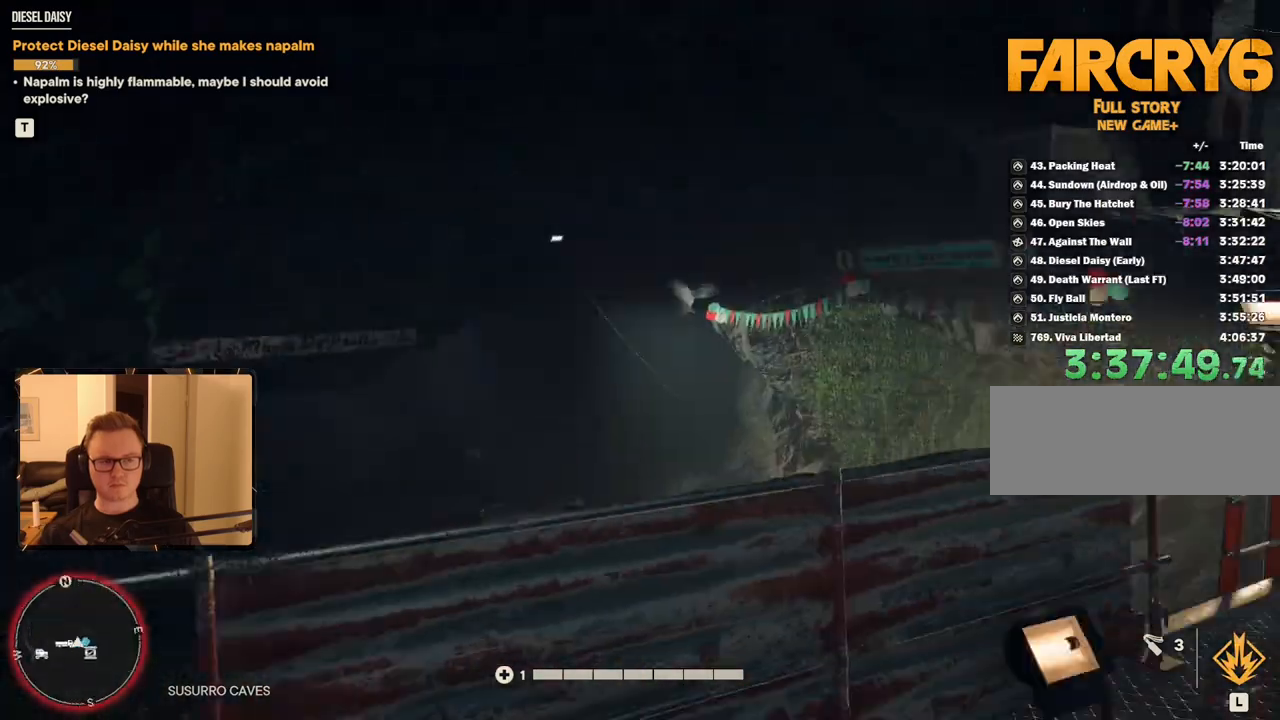
{"keys": ["shift", "w"], "mouse": [], "events": [[50, "d", "up"], [100, "2", "up"], [200, "w", "down"], [417, "shift", "down"]]}
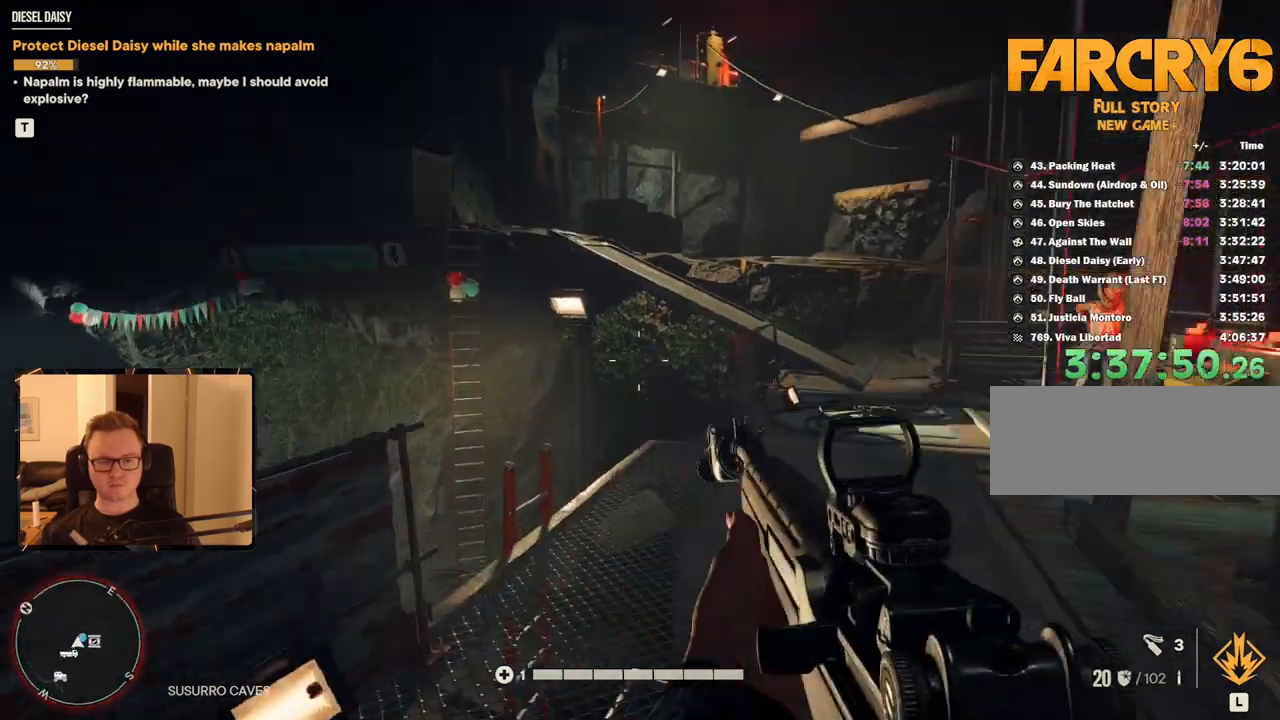
{"keys": ["w"], "mouse": [], "events": [[484, "shift", "up"]]}
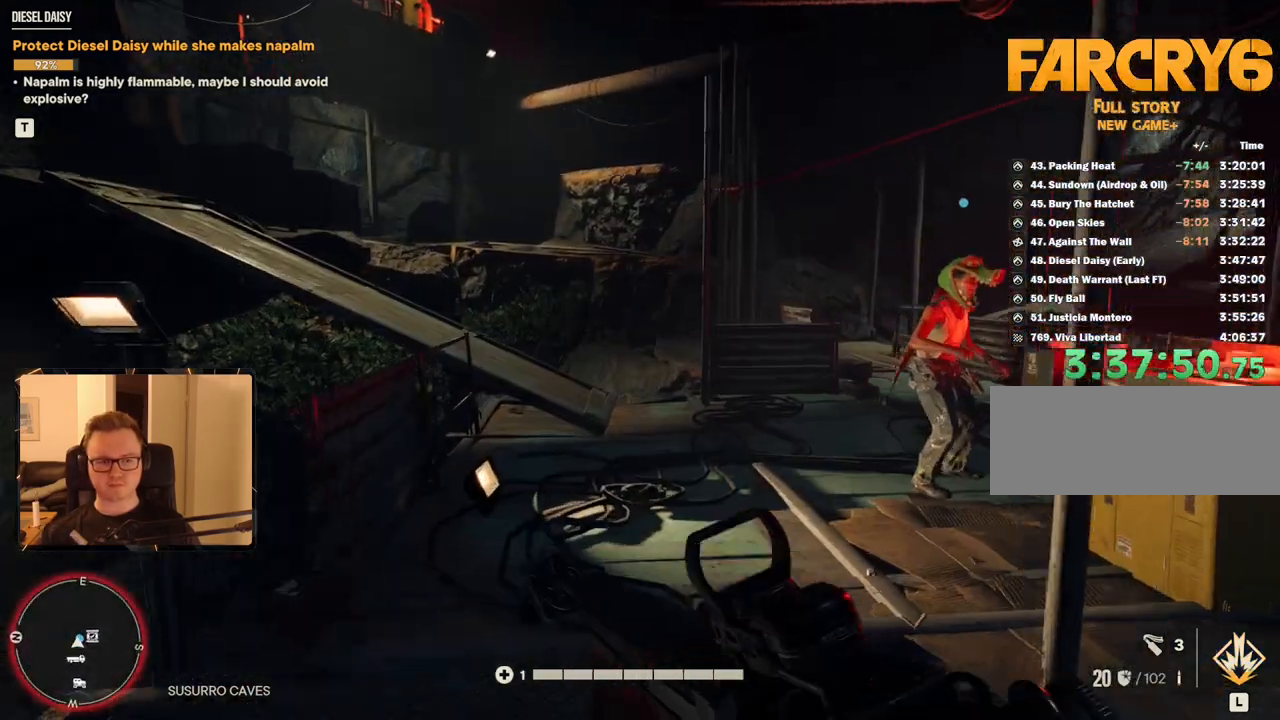
{"keys": ["w"], "mouse": [], "events": [[217, "w", "up"], [400, "w", "down"]]}
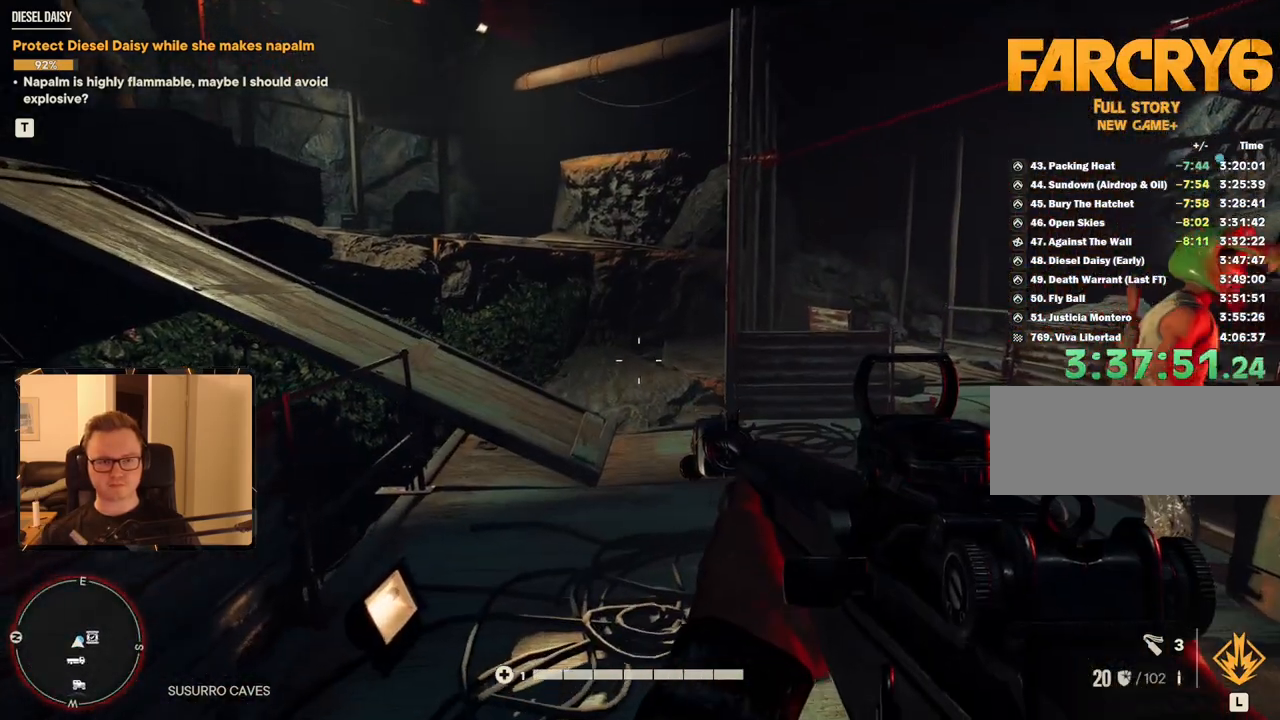
{"keys": ["a", "w"], "mouse": [], "events": [[217, "a", "down"], [317, "a", "up"], [500, "a", "down"]]}
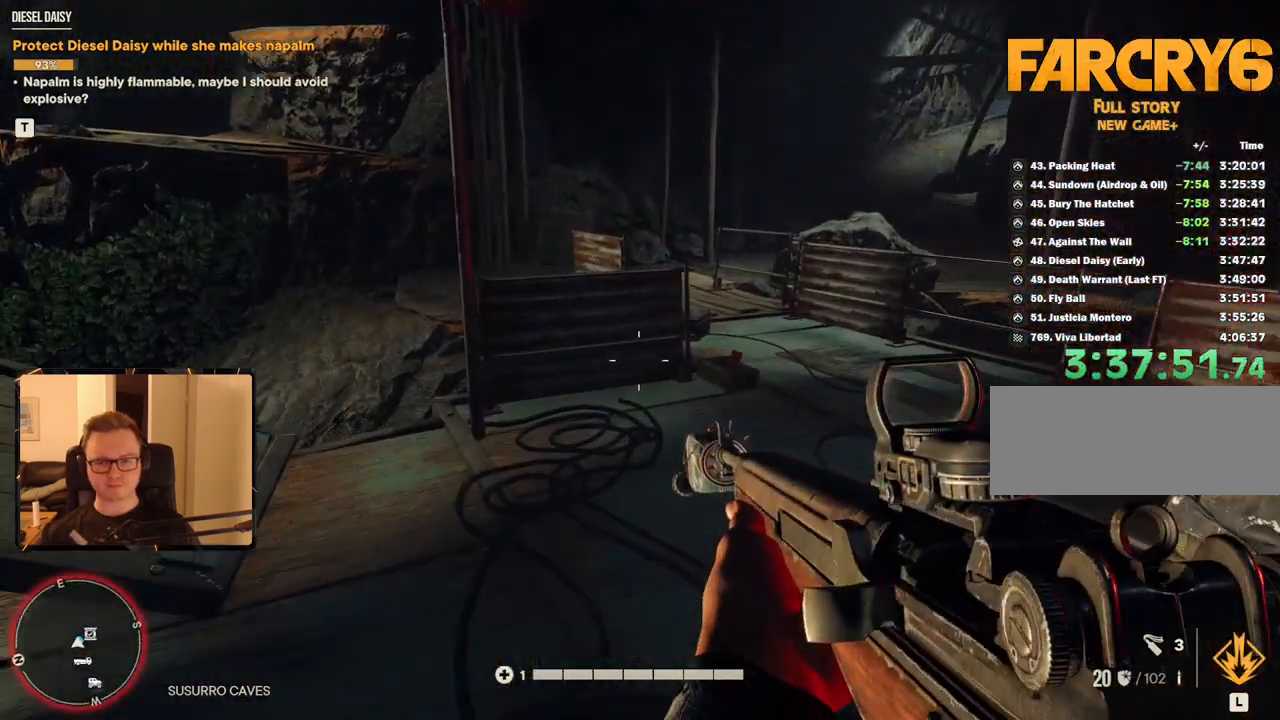
{"keys": [], "mouse": [], "events": [[100, "a", "up"], [284, "w", "up"]]}
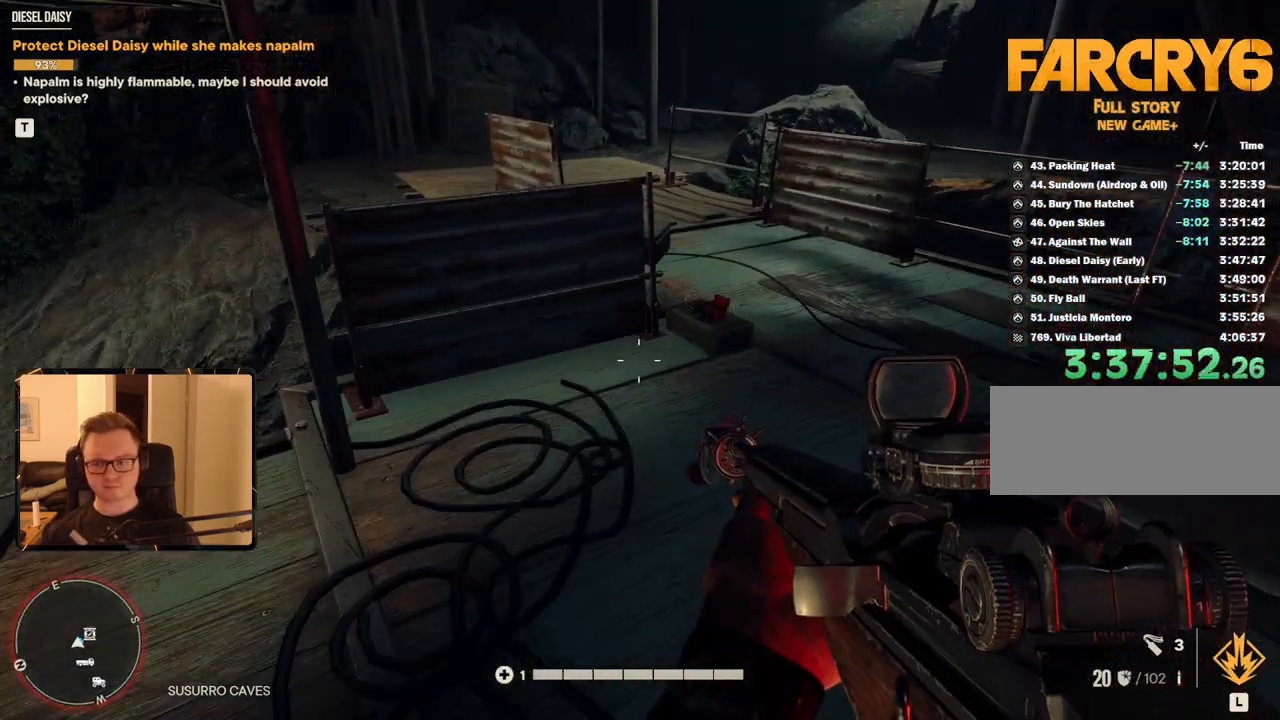
{"keys": [], "mouse": [], "events": []}
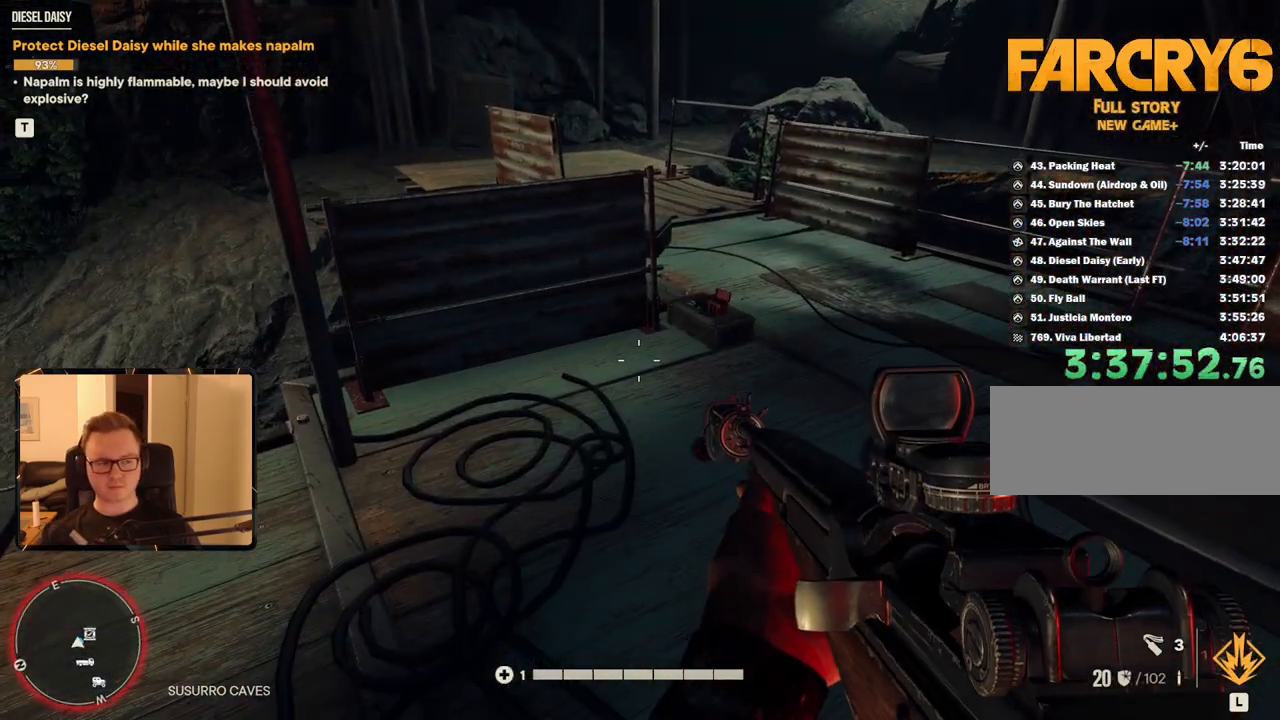
{"keys": ["w"], "mouse": [], "events": [[300, "d", "down"], [350, "w", "down"], [484, "d", "up"]]}
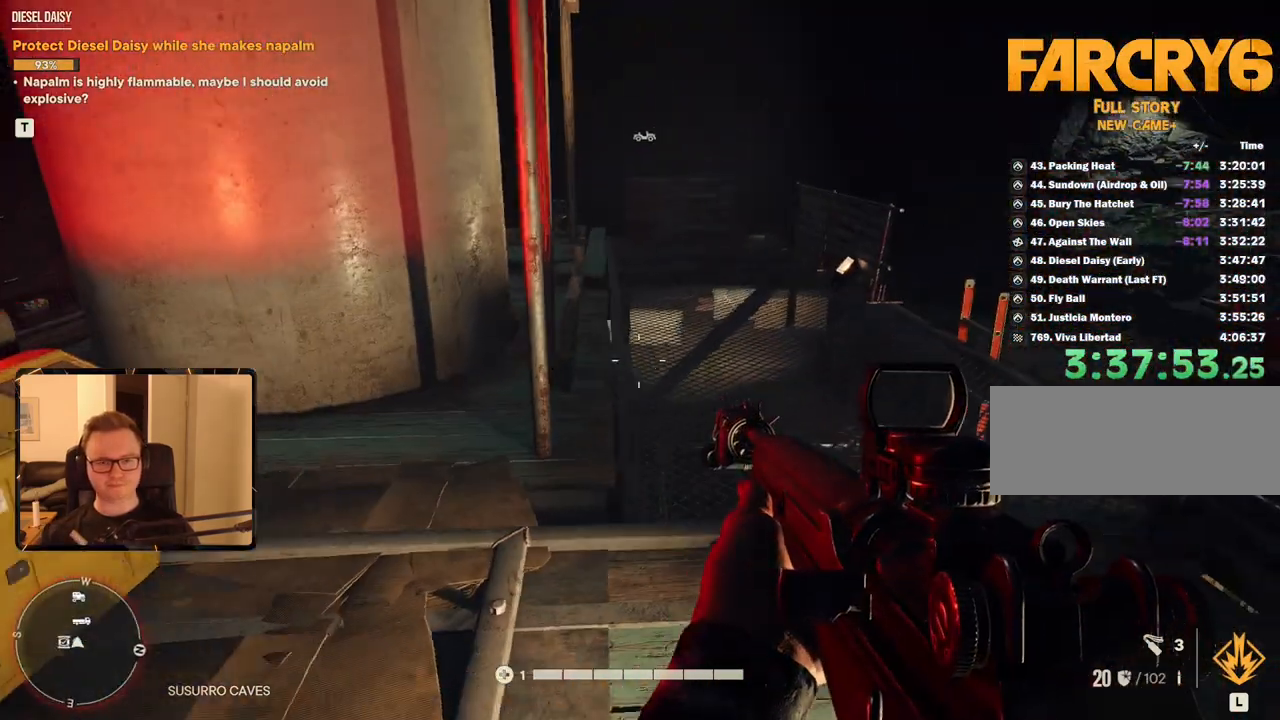
{"keys": ["w"], "mouse": [], "events": []}
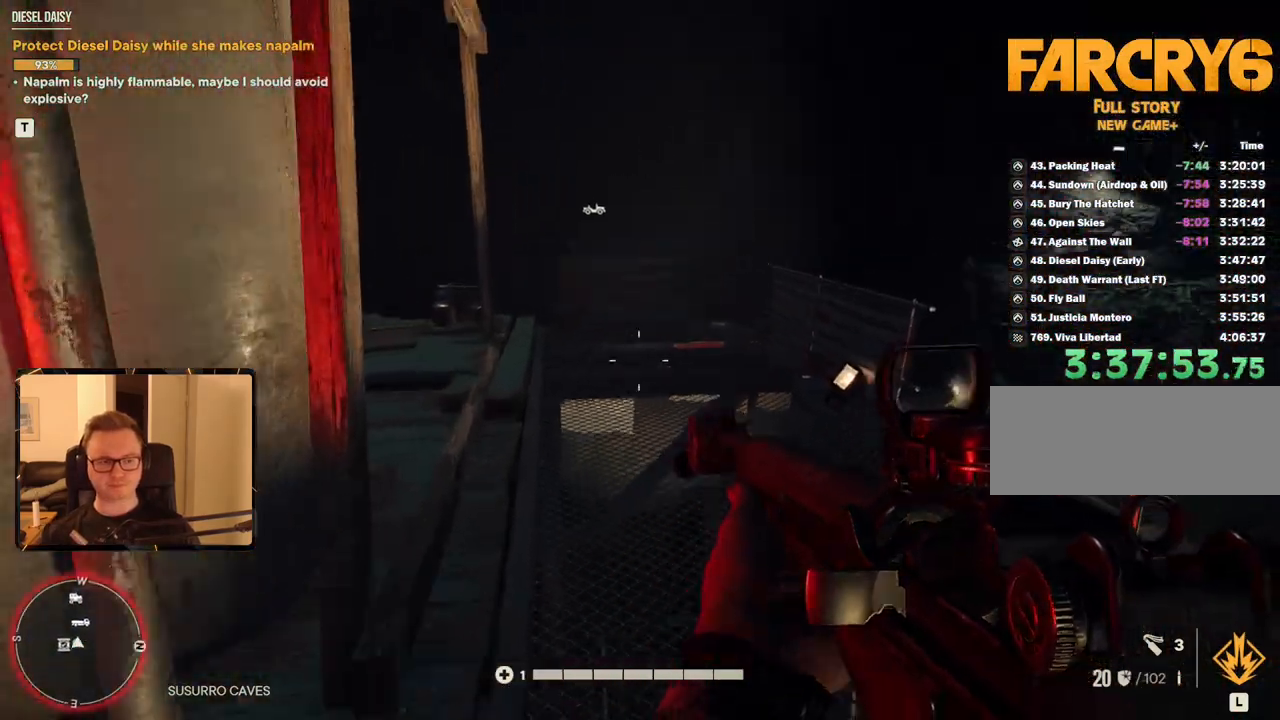
{"keys": [], "mouse": [], "events": [[284, "w", "up"]]}